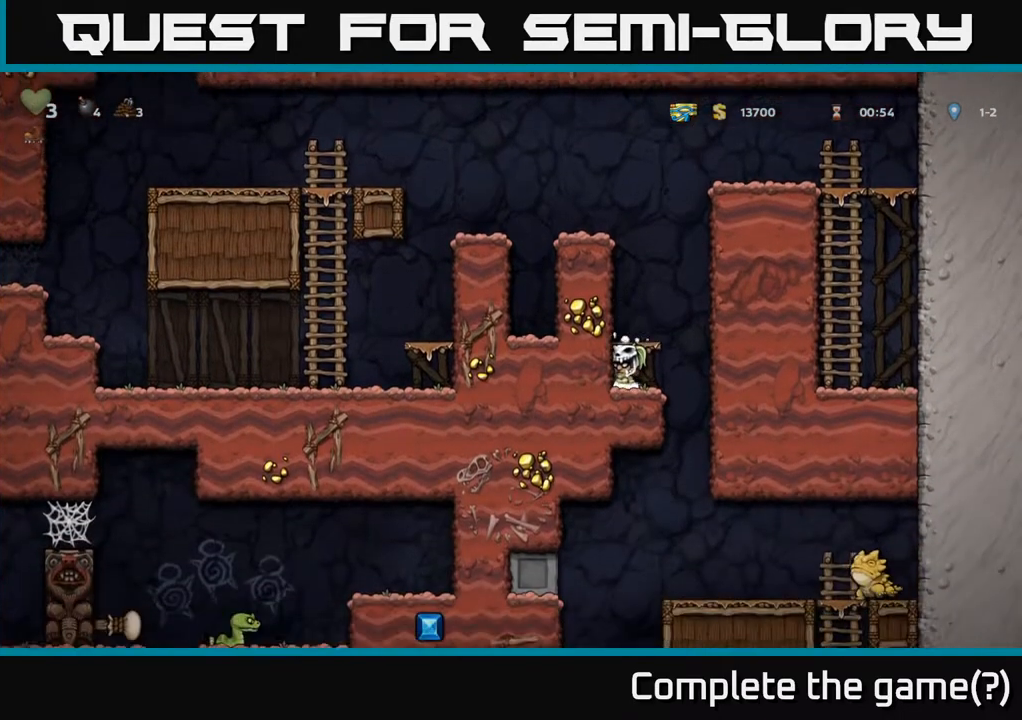
Gameplay with a controller (Xbox layout); each line is a JSON object with the inputs held at the frame after it. "events" lists button and stick changes between this image and that frame as [ms after this image, input, new state], when the widget could be followed in between.
{"buttons": ["START"], "left_stick": "center", "right_stick": "down-left", "events": [[267, "right_stick", "left"], [317, "right_stick", "down-left"], [350, "START", "down"]]}
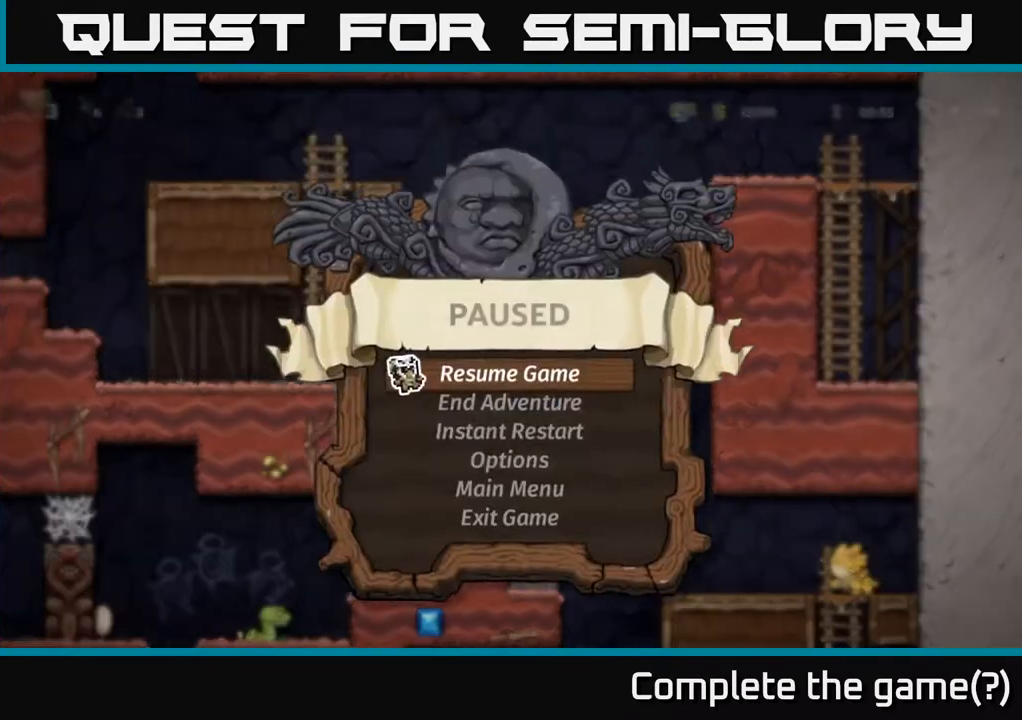
{"buttons": [], "left_stick": "center", "right_stick": "center", "events": [[33, "START", "up"], [67, "right_stick", "center"]]}
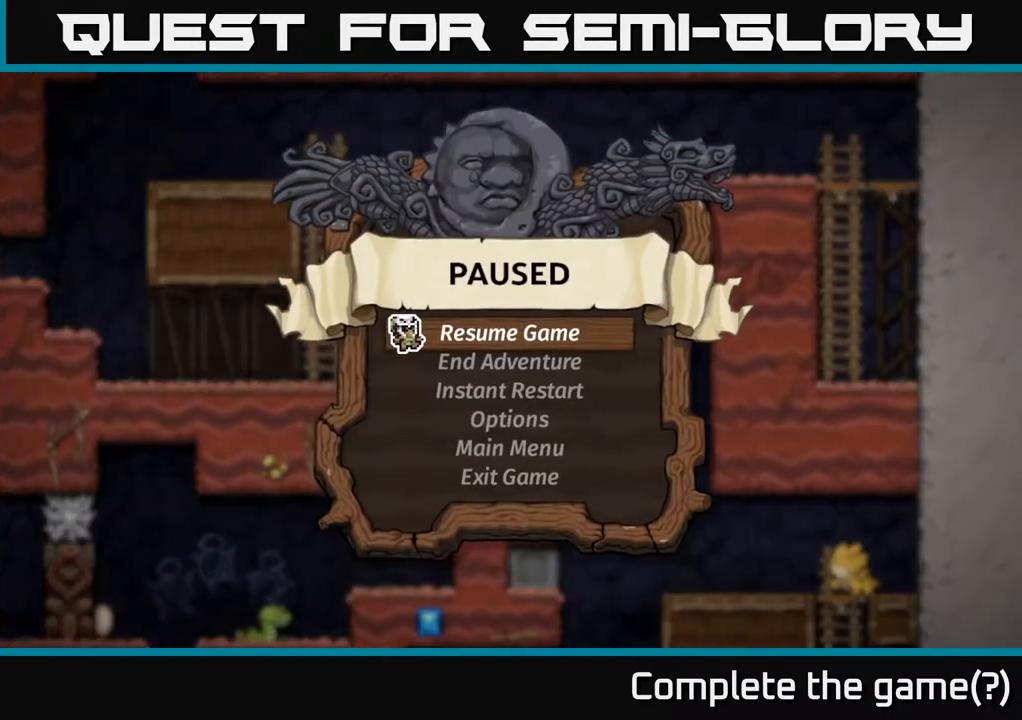
{"buttons": [], "left_stick": "center", "right_stick": "center", "events": []}
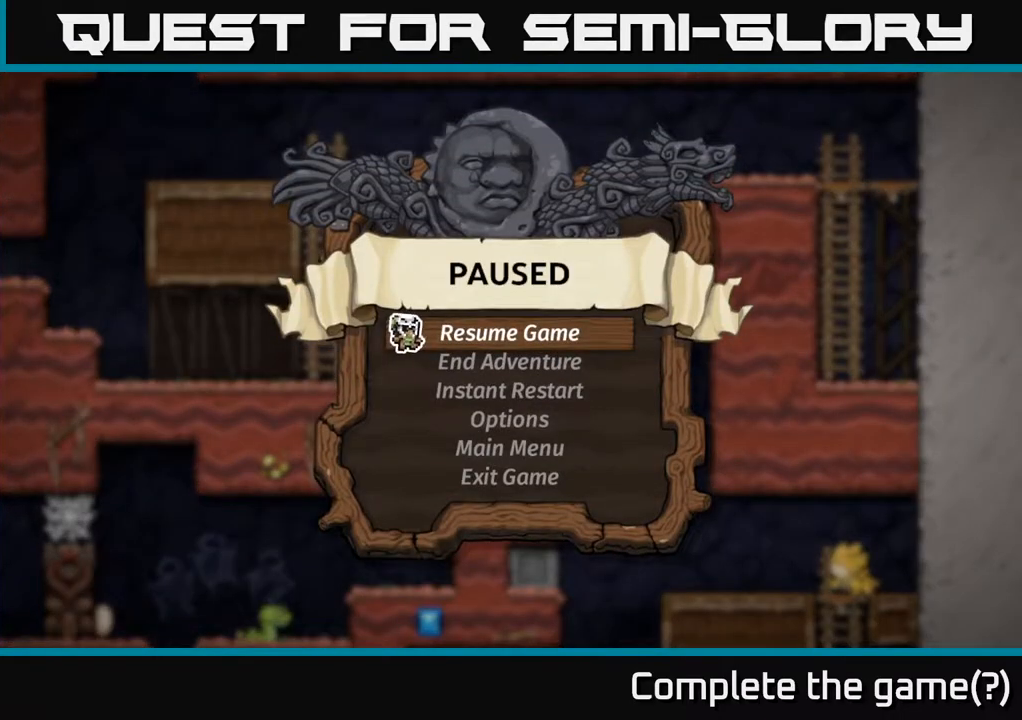
{"buttons": [], "left_stick": "center", "right_stick": "center", "events": []}
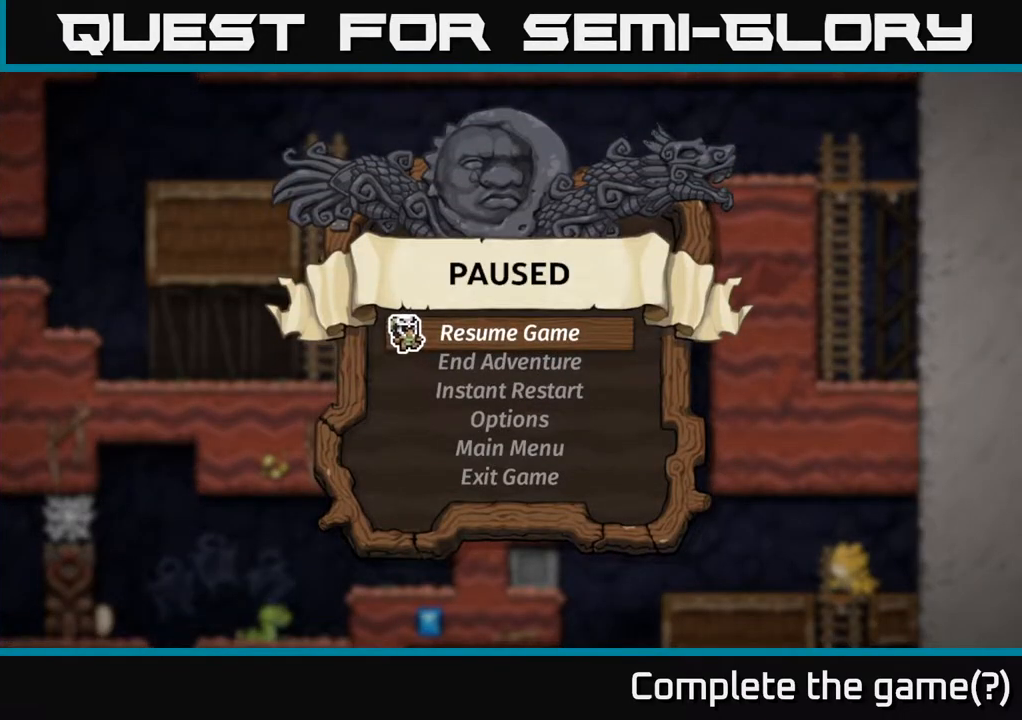
{"buttons": [], "left_stick": "center", "right_stick": "center", "events": [[267, "right_stick", "down"], [500, "right_stick", "center"]]}
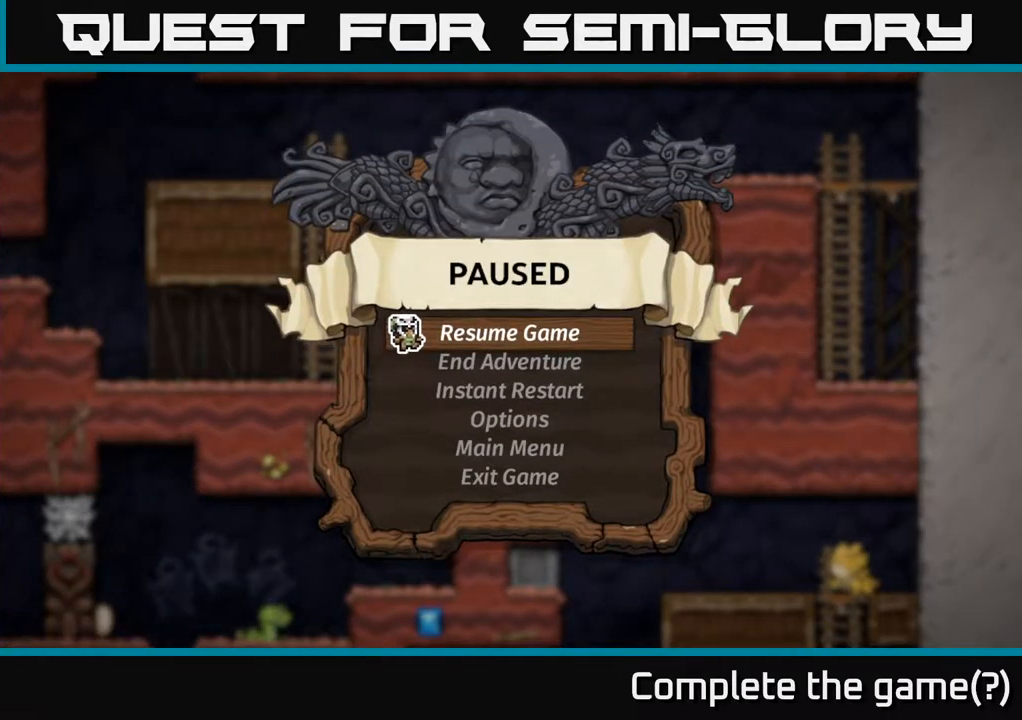
{"buttons": [], "left_stick": "center", "right_stick": "center", "events": []}
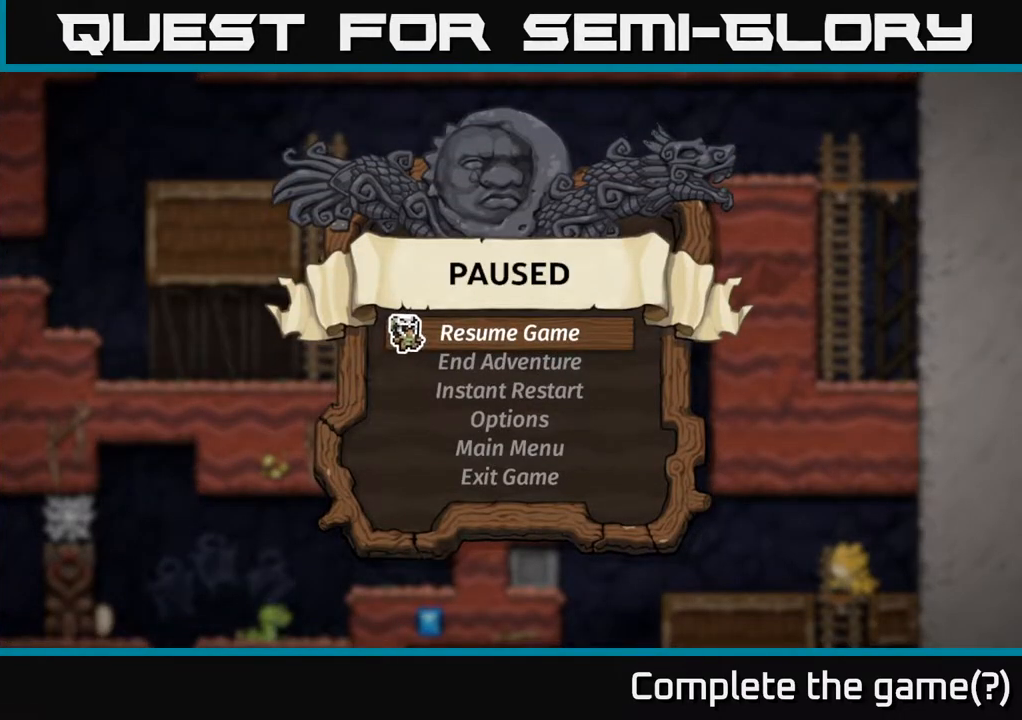
{"buttons": [], "left_stick": "center", "right_stick": "center", "events": [[217, "START", "down"], [333, "START", "up"]]}
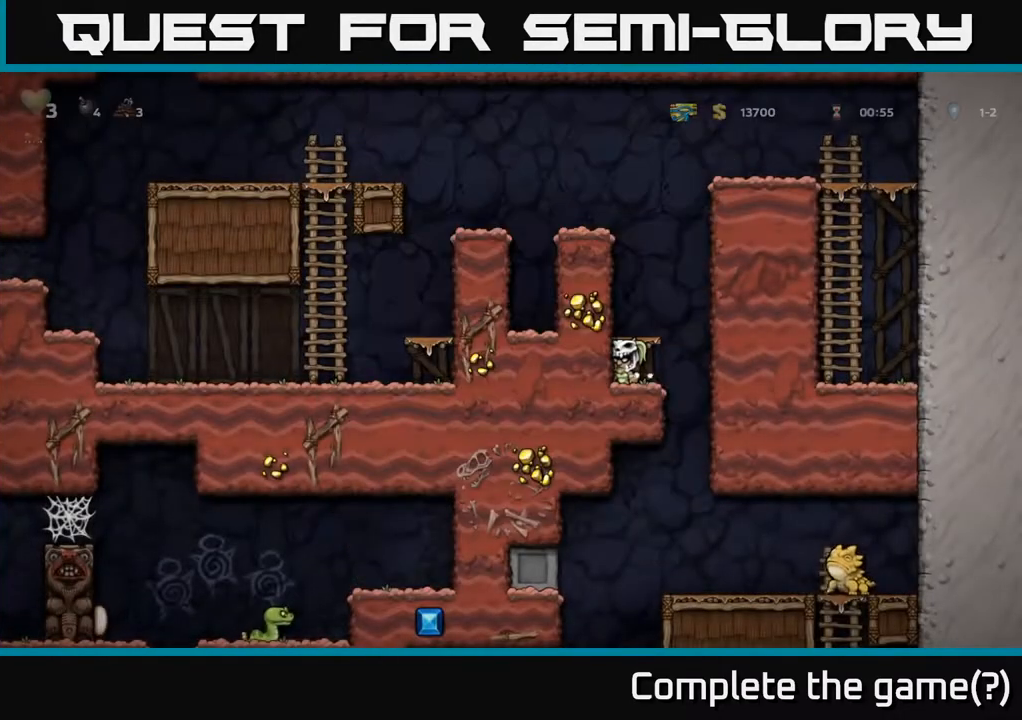
{"buttons": [], "left_stick": "center", "right_stick": "center", "events": [[283, "DPAD_RIGHT", "down"], [467, "DPAD_RIGHT", "up"]]}
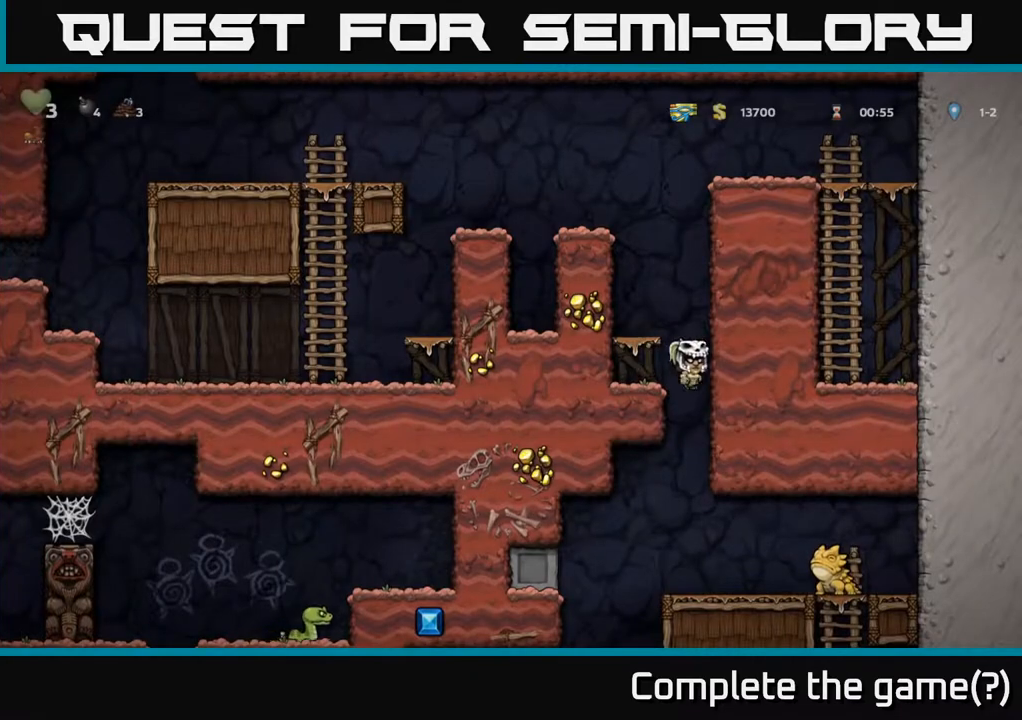
{"buttons": [], "left_stick": "center", "right_stick": "center", "events": [[17, "DPAD_LEFT", "down"], [217, "DPAD_DOWN", "down"], [233, "DPAD_LEFT", "up"], [350, "A", "down"], [500, "A", "up"], [500, "DPAD_DOWN", "up"]]}
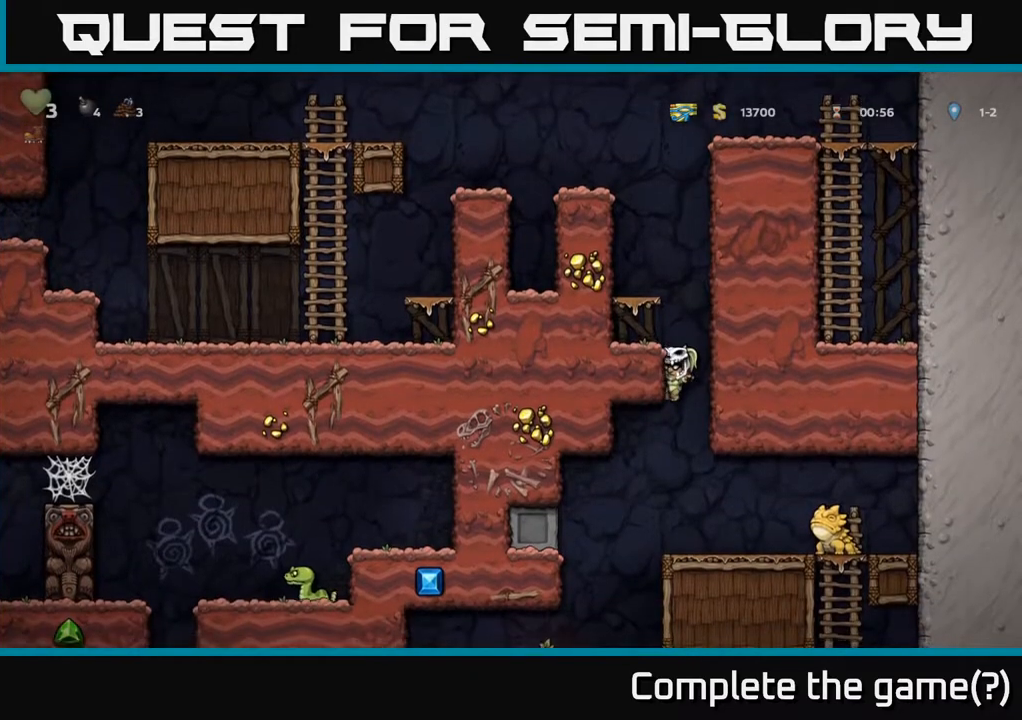
{"buttons": [], "left_stick": "center", "right_stick": "center", "events": []}
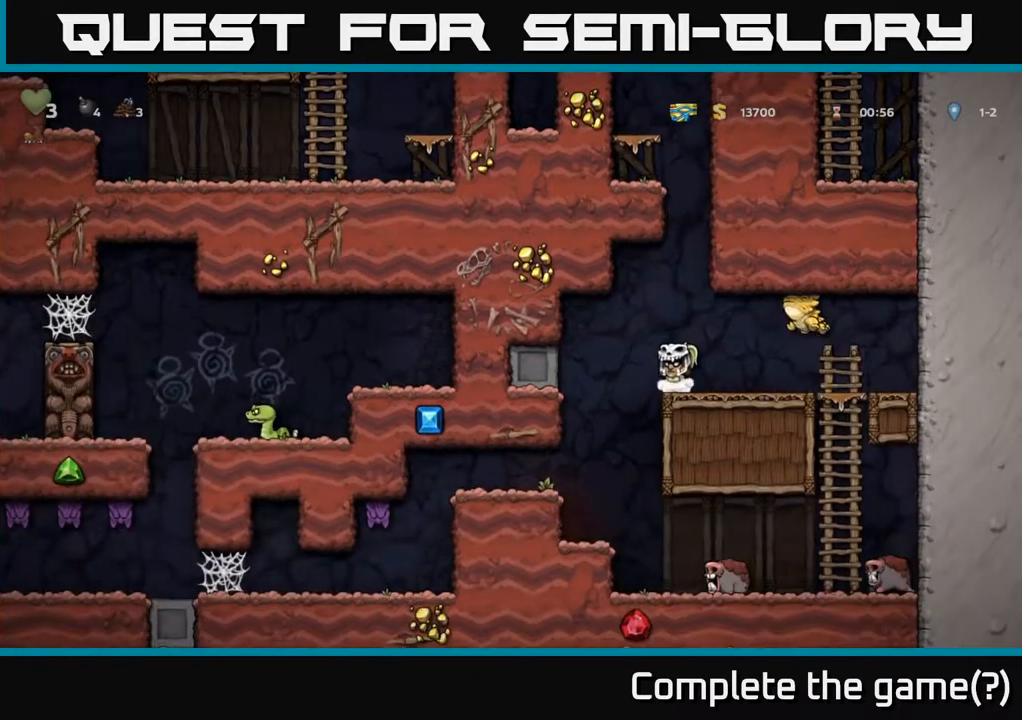
{"buttons": [], "left_stick": "center", "right_stick": "center", "events": [[67, "A", "down"], [433, "A", "up"], [433, "DPAD_RIGHT", "down"], [467, "DPAD_RIGHT", "up"]]}
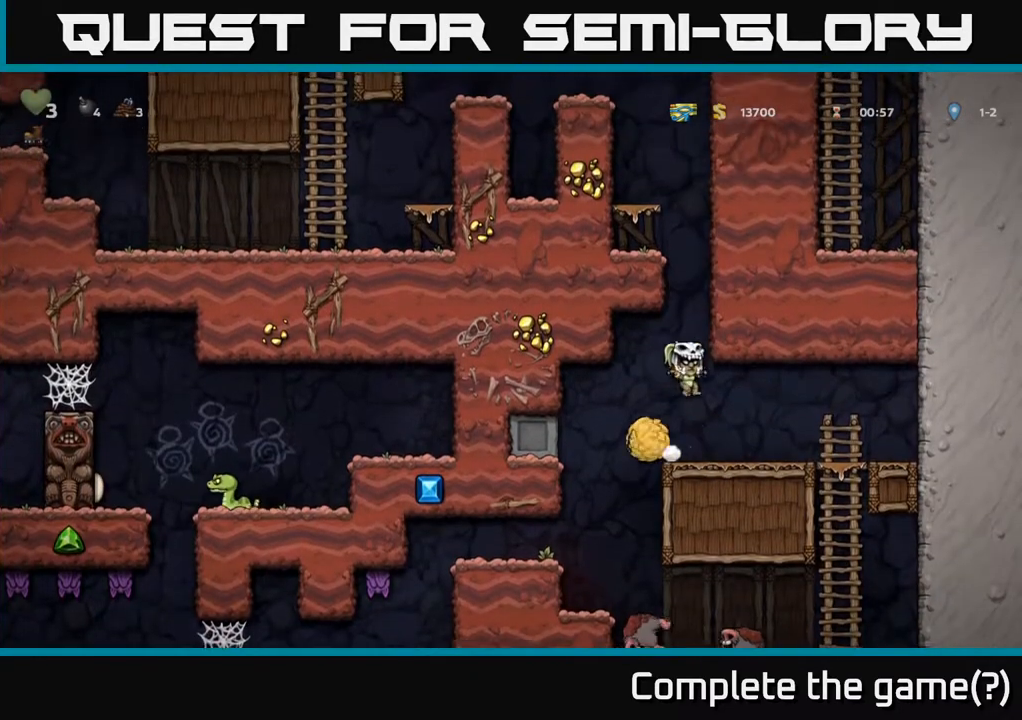
{"buttons": ["DPAD_DOWN", "DPAD_RIGHT"], "left_stick": "center", "right_stick": "center", "events": [[167, "DPAD_RIGHT", "down"], [483, "DPAD_DOWN", "down"]]}
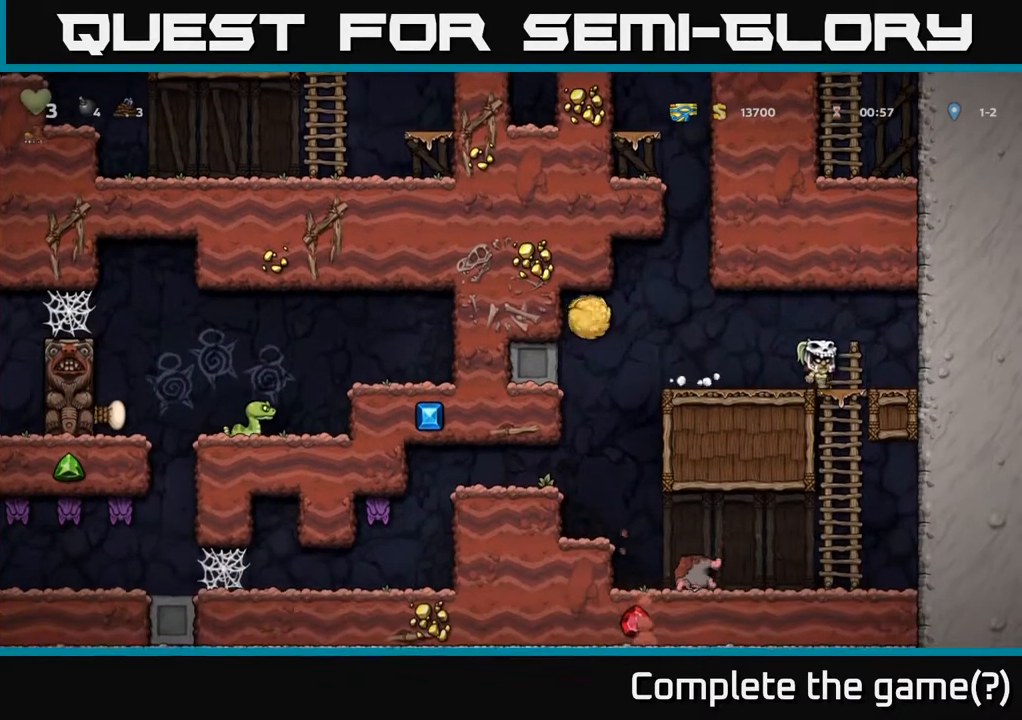
{"buttons": [], "left_stick": "center", "right_stick": "center", "events": [[17, "DPAD_RIGHT", "up"], [200, "A", "down"], [333, "DPAD_DOWN", "up"], [400, "A", "up"]]}
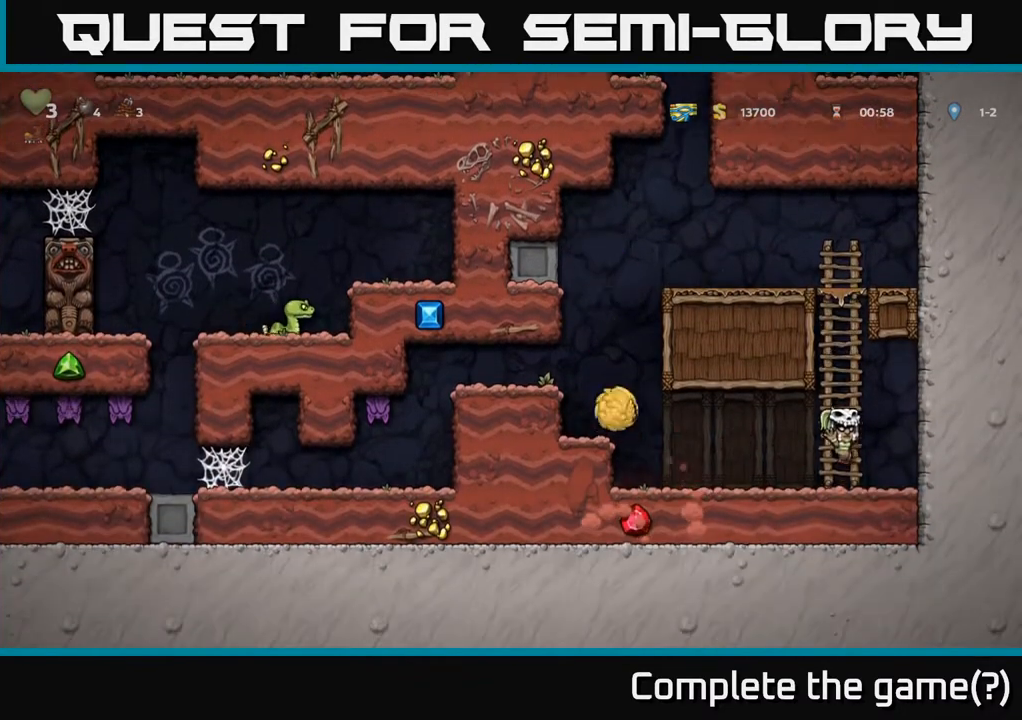
{"buttons": ["DPAD_UP"], "left_stick": "center", "right_stick": "center", "events": [[33, "DPAD_UP", "down"], [183, "A", "down"], [417, "A", "up"]]}
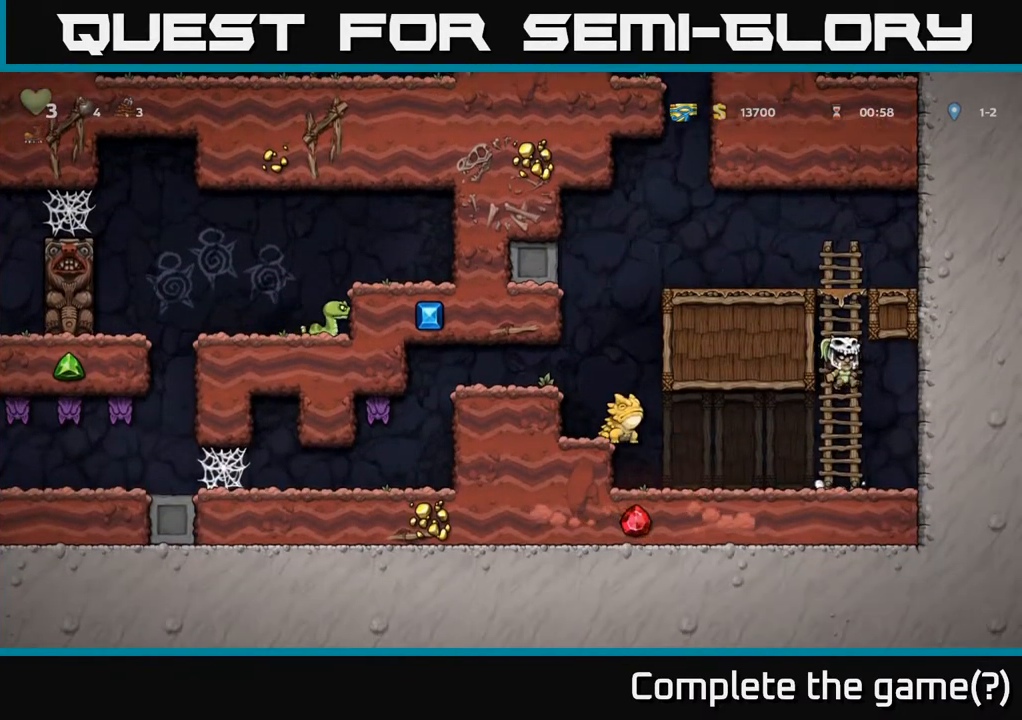
{"buttons": ["A", "DPAD_LEFT"], "left_stick": "center", "right_stick": "center", "events": [[233, "A", "down"], [450, "DPAD_LEFT", "down"], [467, "DPAD_UP", "up"]]}
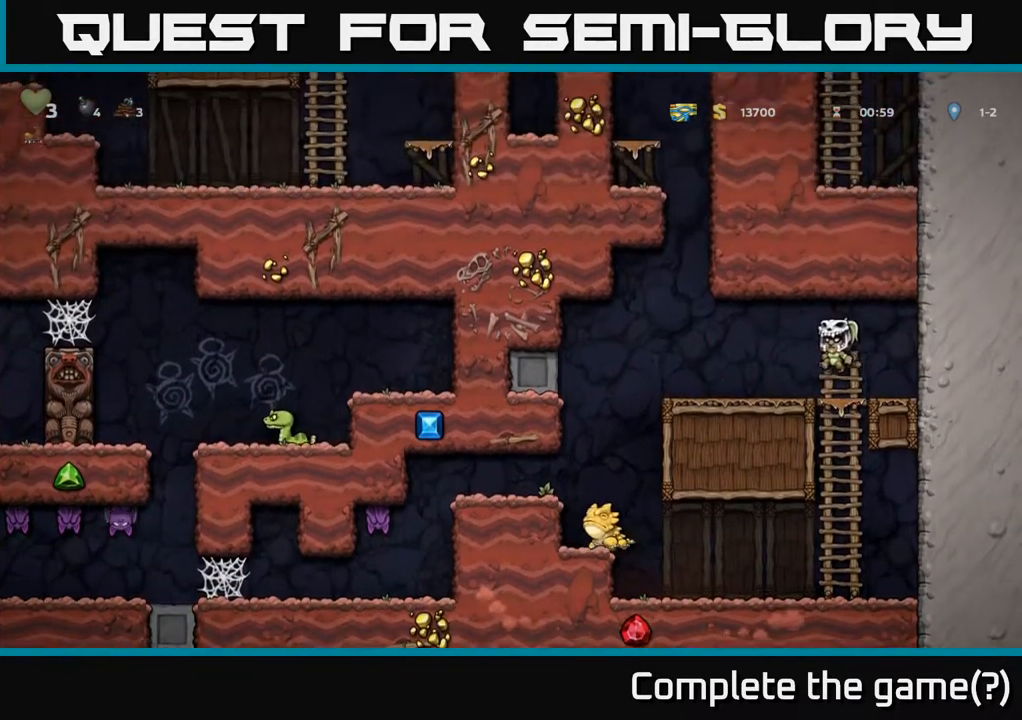
{"buttons": [], "left_stick": "center", "right_stick": "center", "events": [[17, "A", "up"], [133, "DPAD_LEFT", "up"]]}
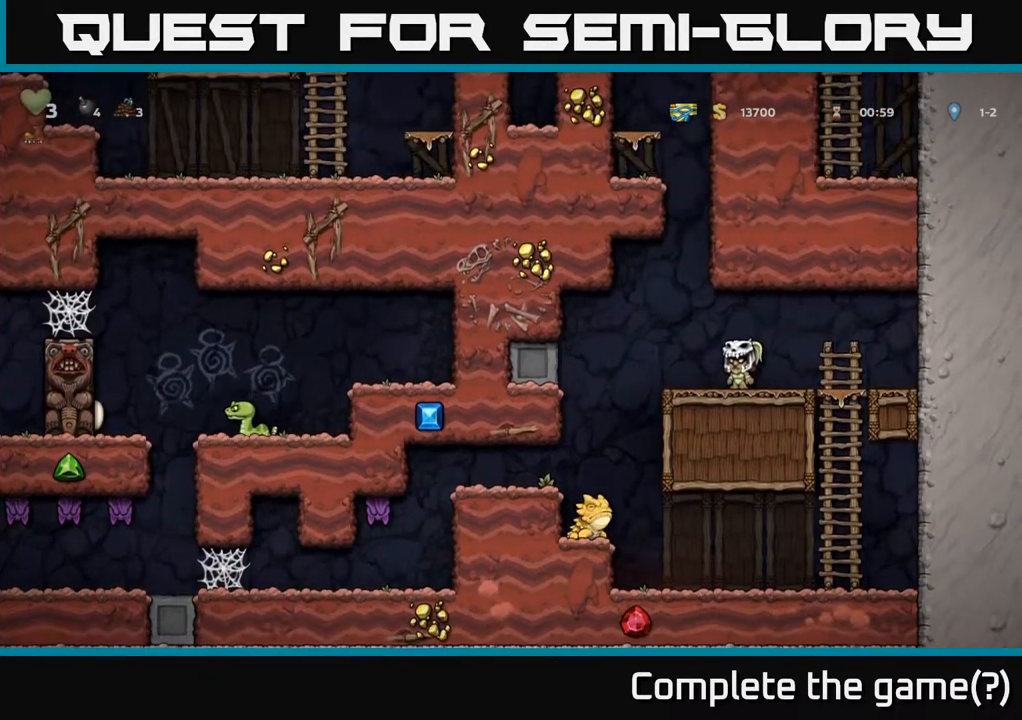
{"buttons": [], "left_stick": "center", "right_stick": "center", "events": [[83, "DPAD_LEFT", "down"], [233, "DPAD_LEFT", "up"]]}
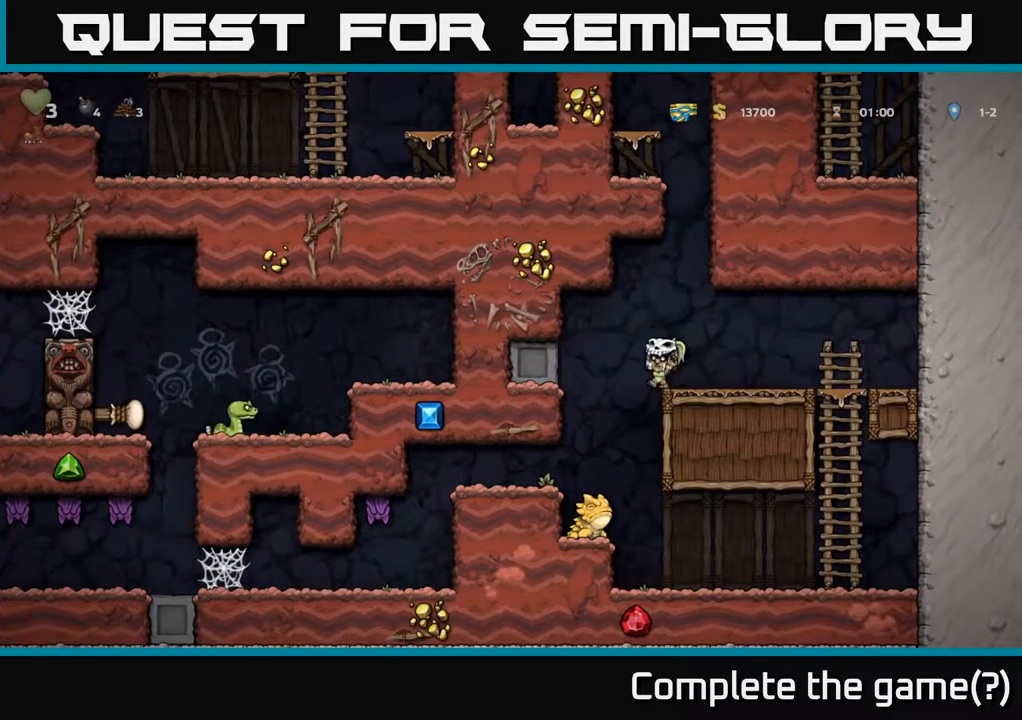
{"buttons": [], "left_stick": "center", "right_stick": "center", "events": [[100, "DPAD_LEFT", "down"], [250, "DPAD_LEFT", "up"]]}
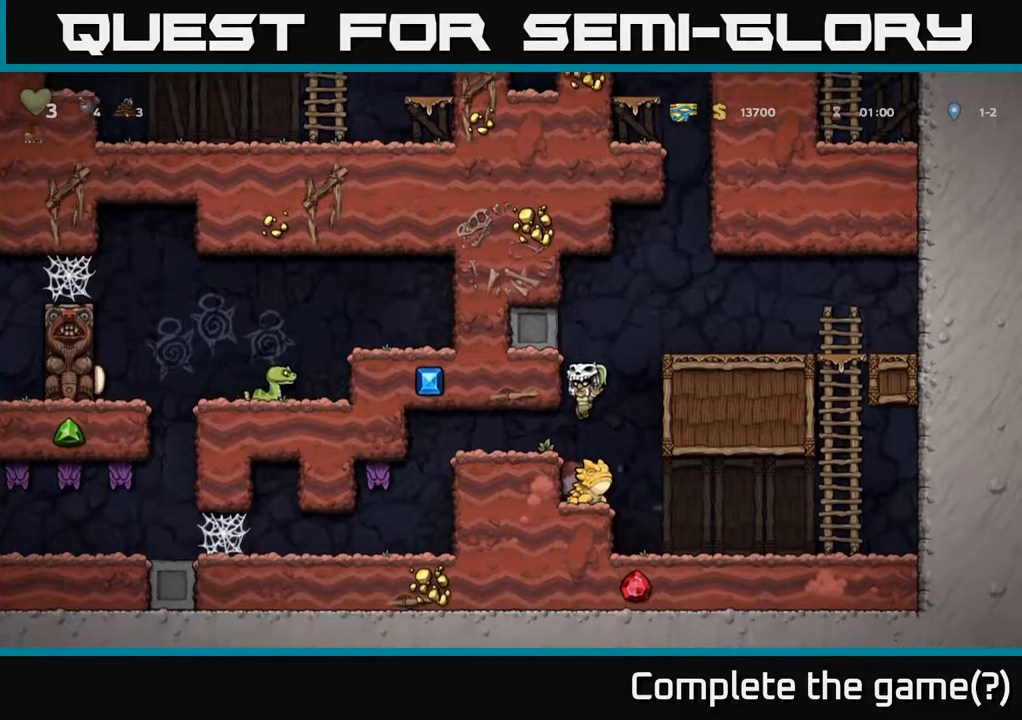
{"buttons": ["DPAD_LEFT"], "left_stick": "center", "right_stick": "center", "events": [[400, "DPAD_LEFT", "down"]]}
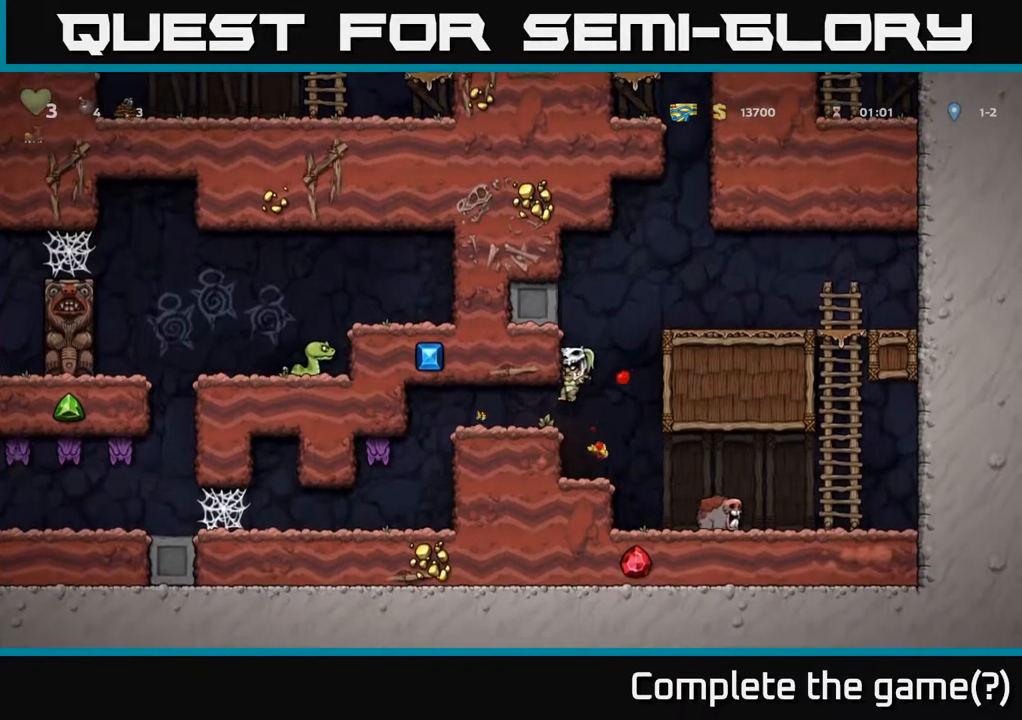
{"buttons": [], "left_stick": "center", "right_stick": "center", "events": [[233, "DPAD_LEFT", "up"]]}
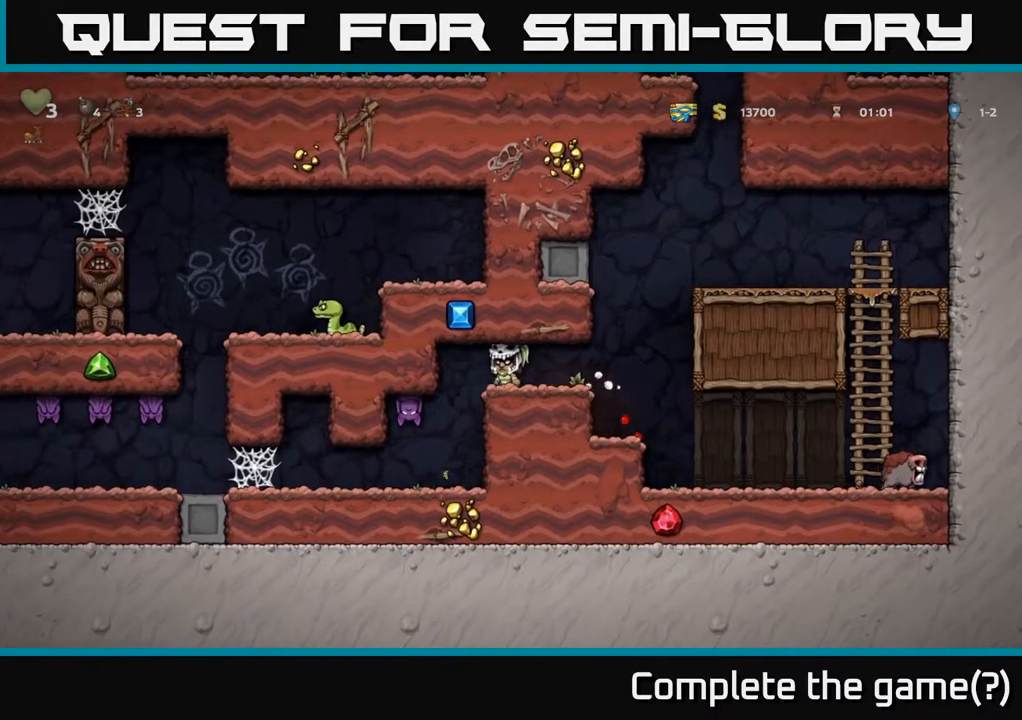
{"buttons": [], "left_stick": "center", "right_stick": "center", "events": [[50, "DPAD_LEFT", "down"], [150, "X", "down"], [233, "DPAD_LEFT", "up"], [367, "X", "up"]]}
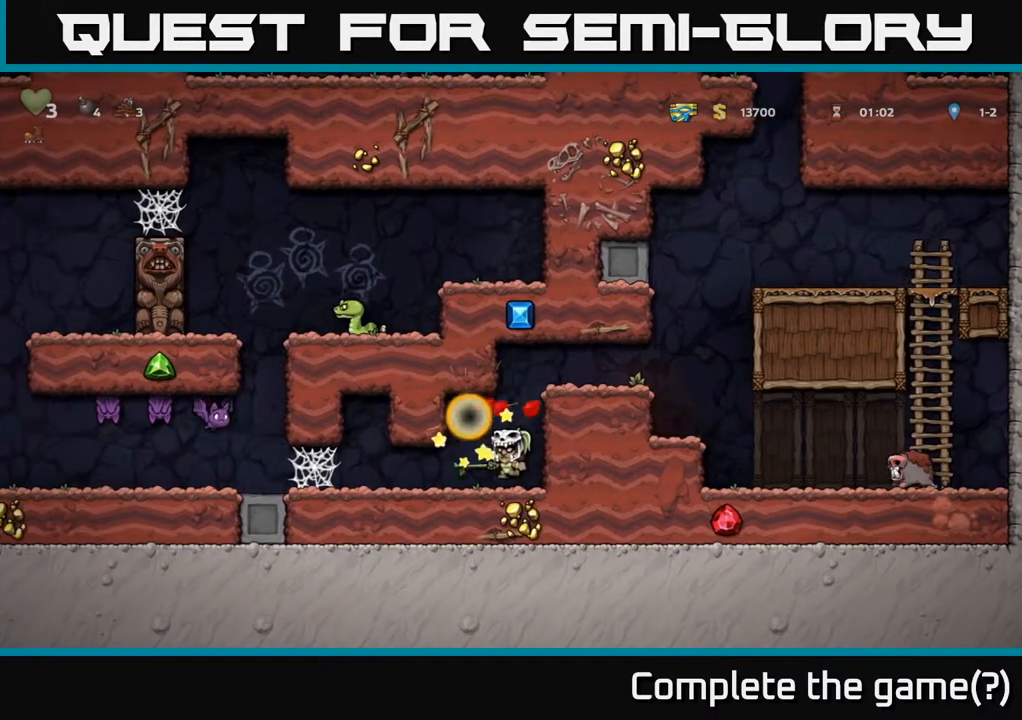
{"buttons": ["DPAD_LEFT"], "left_stick": "center", "right_stick": "center", "events": [[100, "DPAD_LEFT", "down"]]}
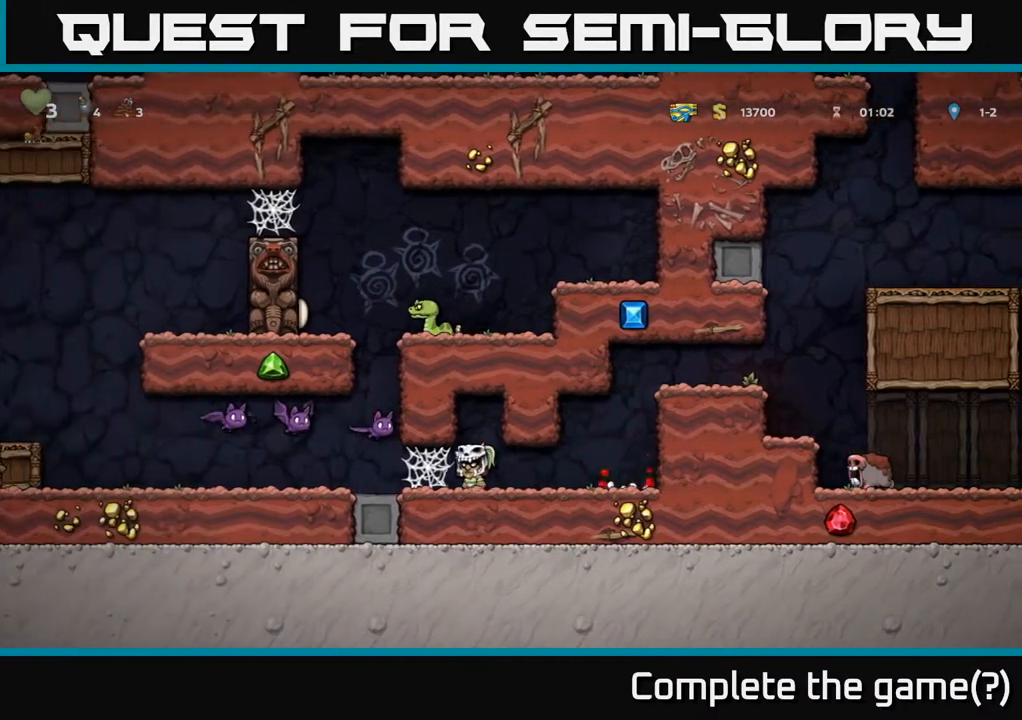
{"buttons": [], "left_stick": "center", "right_stick": "center", "events": [[100, "X", "down"], [117, "DPAD_LEFT", "up"], [350, "X", "up"]]}
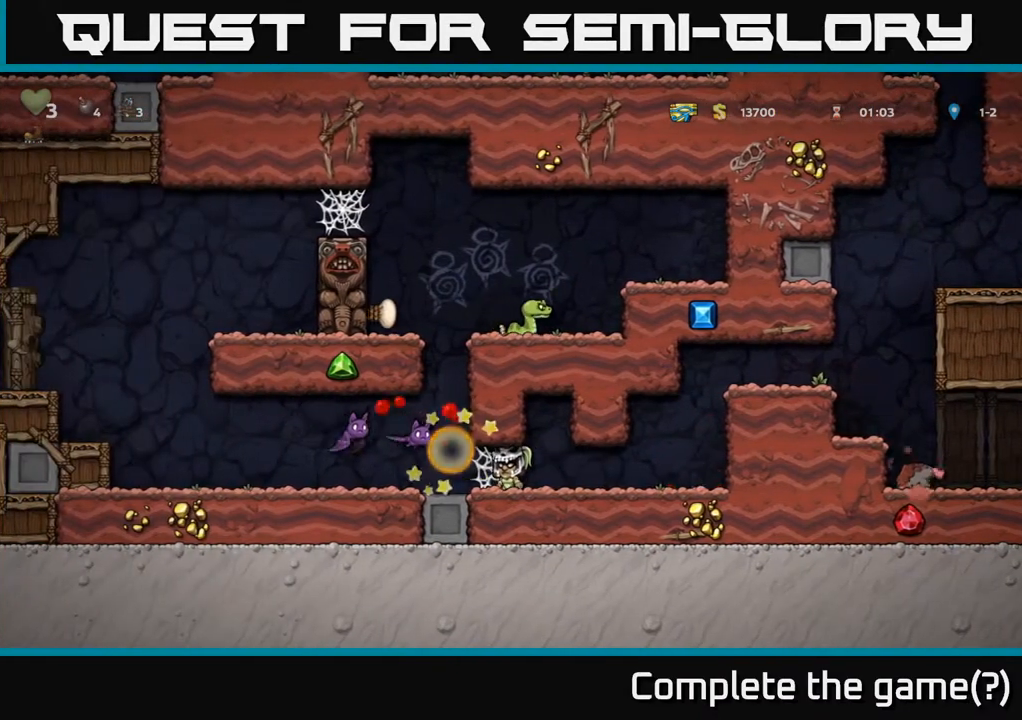
{"buttons": ["X"], "left_stick": "center", "right_stick": "center", "events": [[350, "X", "down"]]}
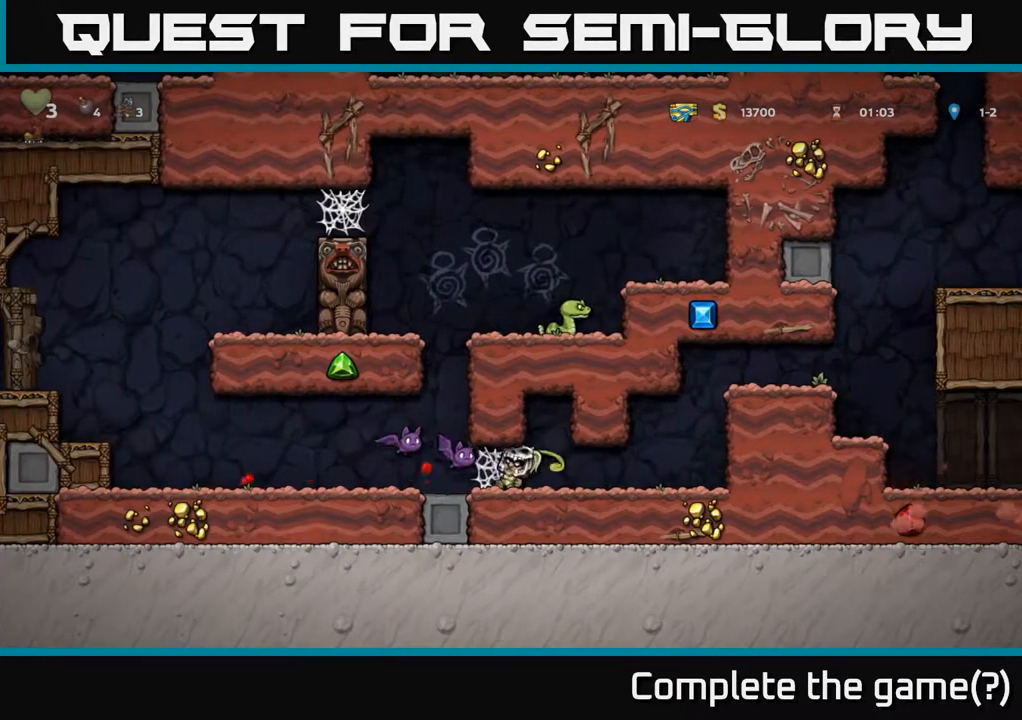
{"buttons": ["X"], "left_stick": "center", "right_stick": "center", "events": [[117, "X", "up"], [417, "X", "down"]]}
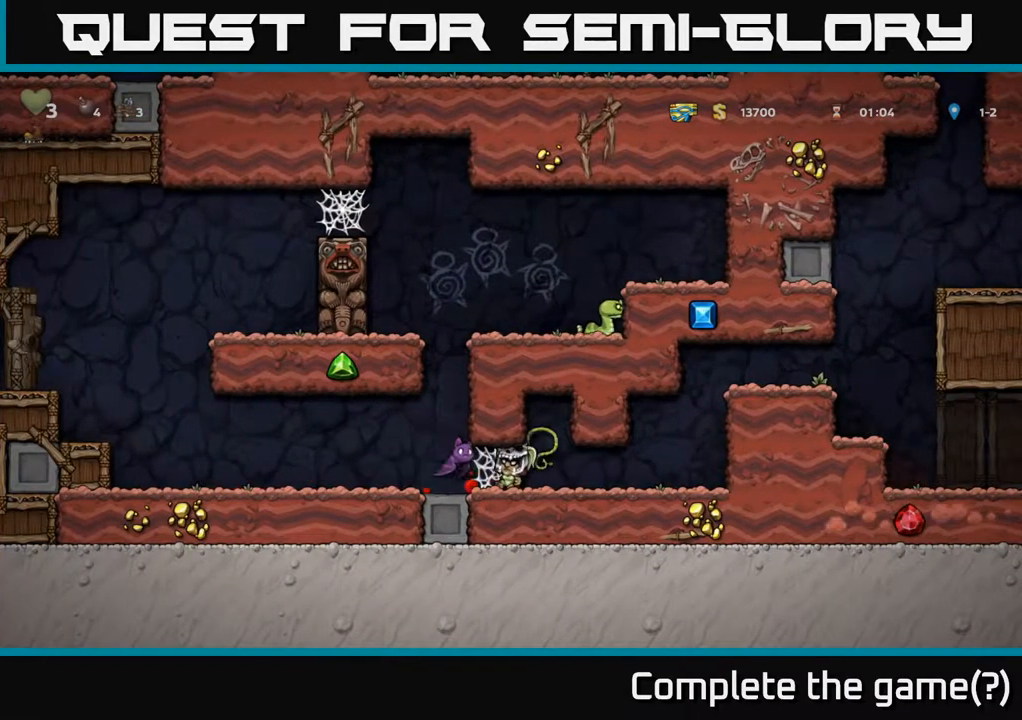
{"buttons": ["DPAD_LEFT"], "left_stick": "center", "right_stick": "center", "events": [[167, "X", "up"], [433, "DPAD_LEFT", "down"]]}
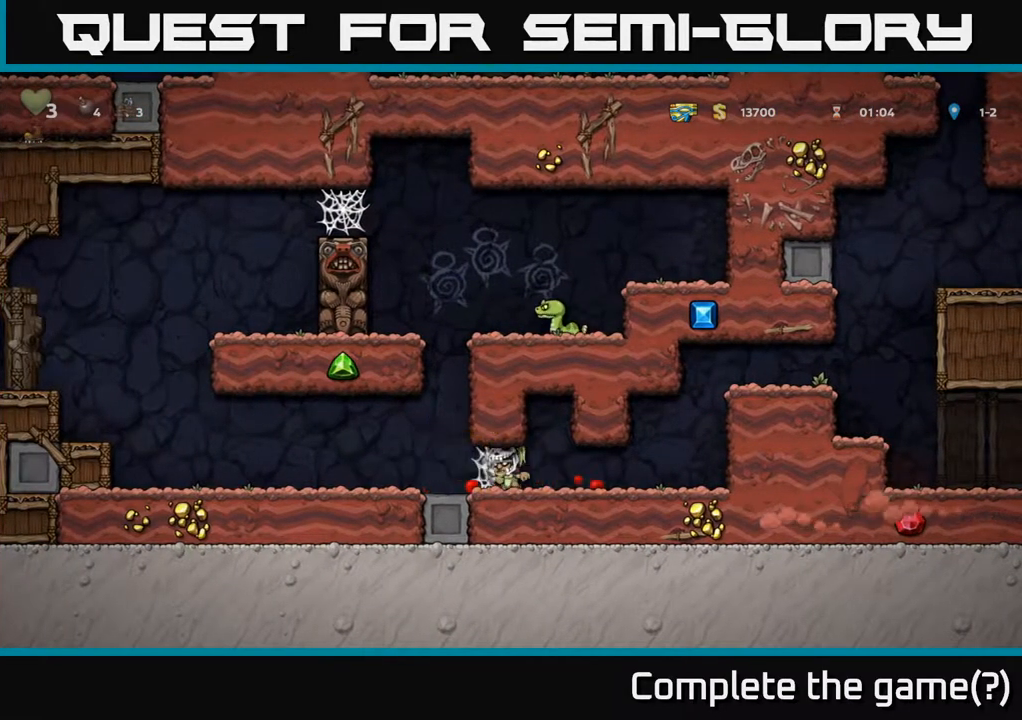
{"buttons": ["DPAD_LEFT"], "left_stick": "center", "right_stick": "center", "events": []}
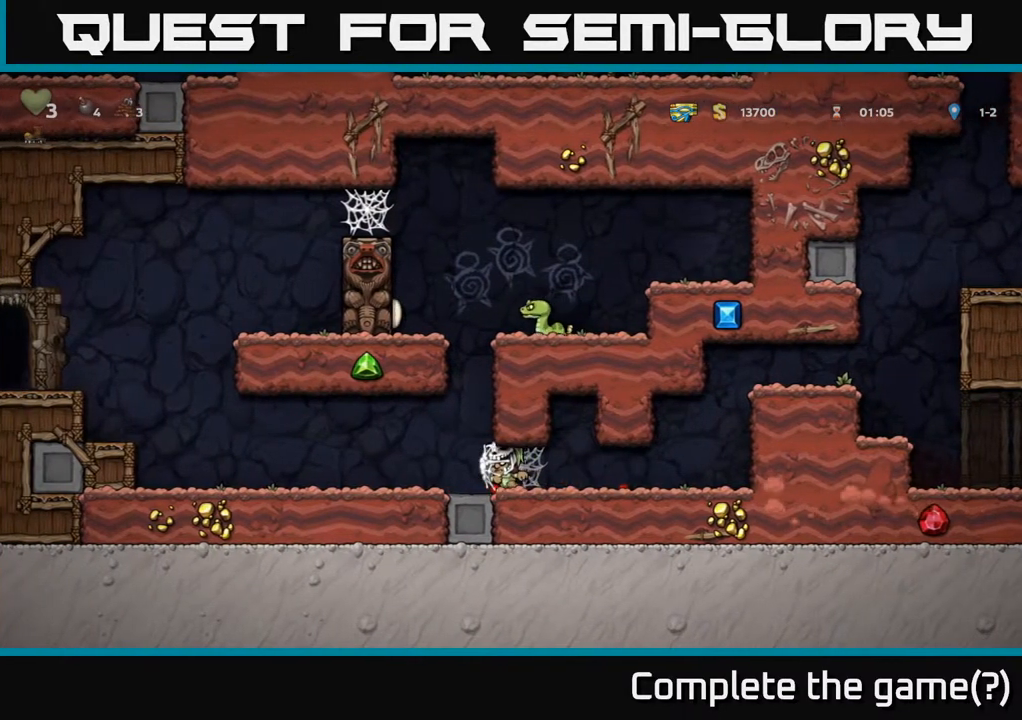
{"buttons": ["DPAD_LEFT"], "left_stick": "center", "right_stick": "center", "events": []}
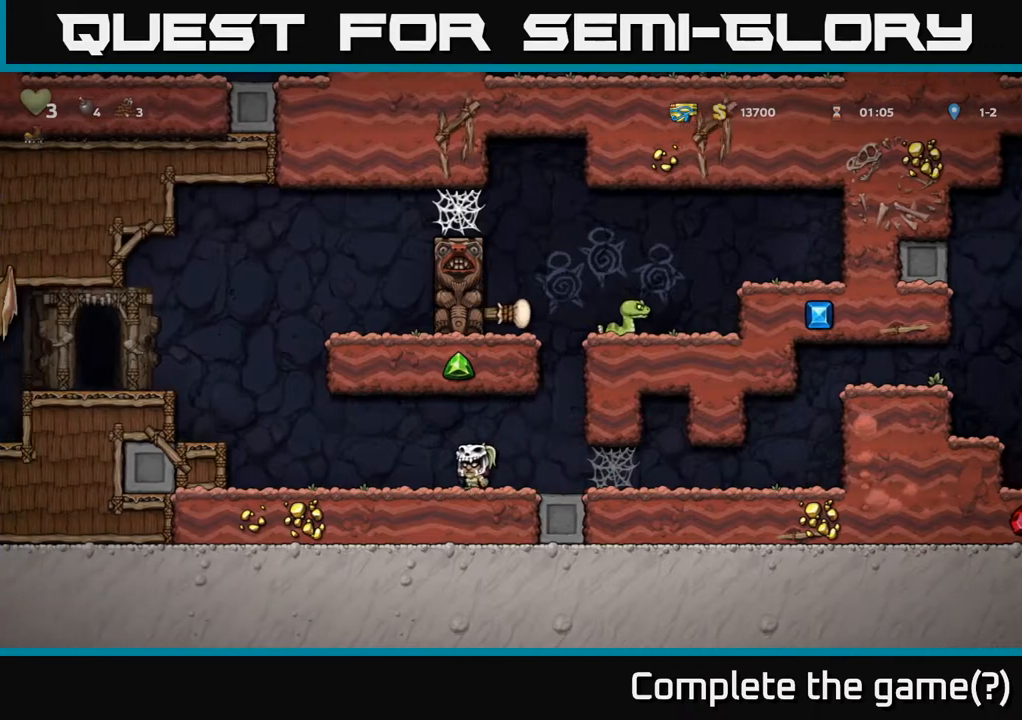
{"buttons": ["DPAD_LEFT"], "left_stick": "center", "right_stick": "center", "events": [[250, "A", "down"], [450, "A", "up"]]}